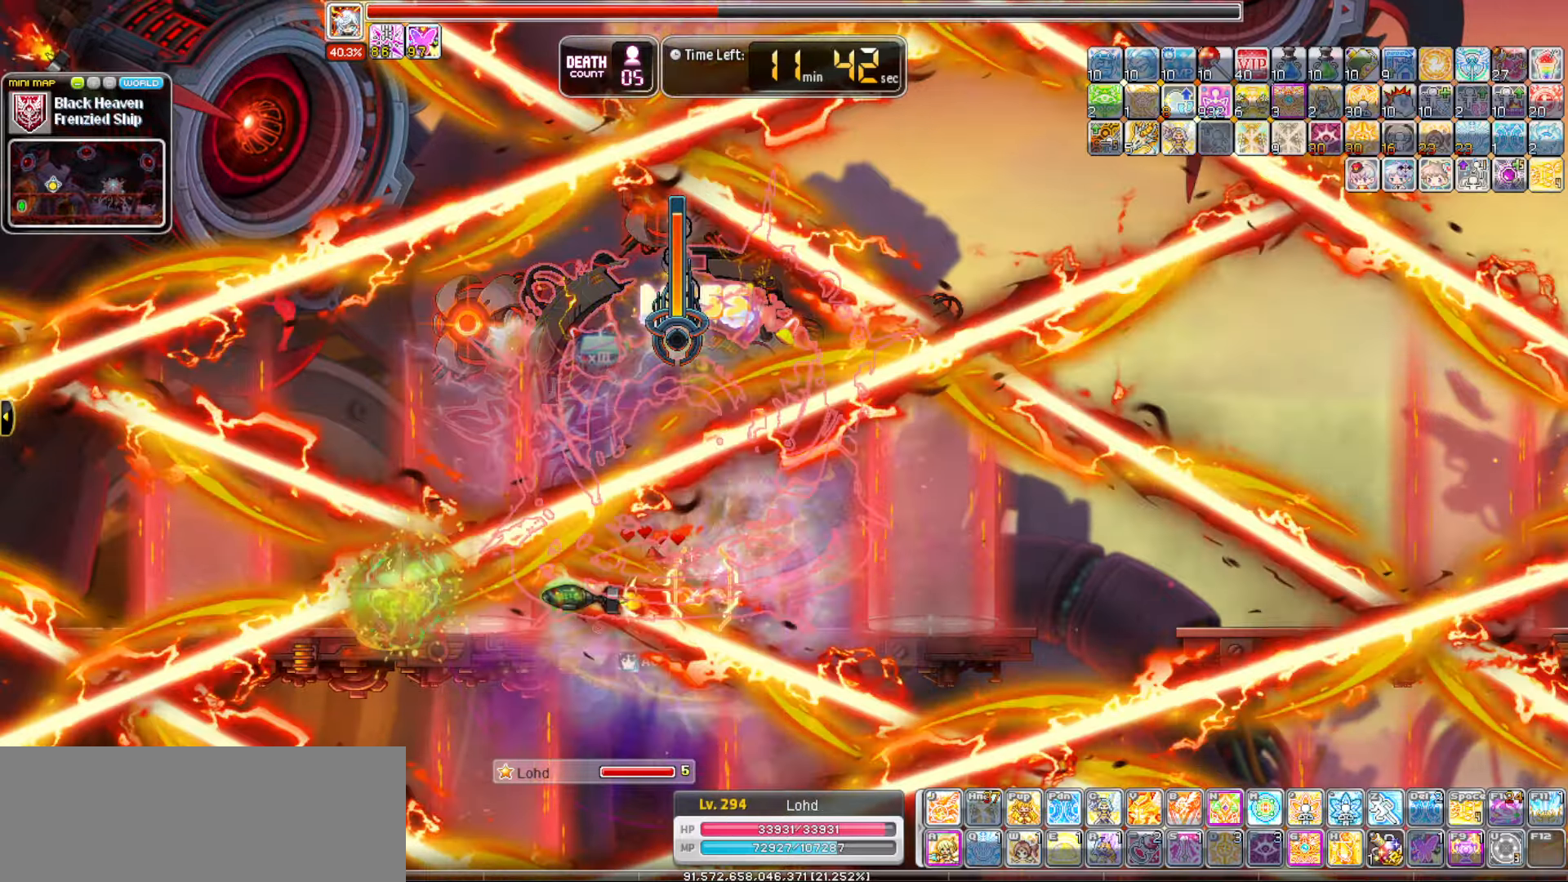
Gameplay with keyboard; each line is a JSON object with the keys held at the frame after it. "events" lists presses ("down") and releases ("up") of "0", "1", "2", "3", "4", "5", "6", "7", "8", "9", "a", "b", "backspace", "c", "caps_lock", "d", "e", "escape", "f", "f1", "f10", "f11", "f12", "f2", "f3", "f4", "f5", "f6", "f7", "f8", "f9", "g", "h", "i", "j", "k", "l", "m", "n", "o", "p", "q", "r", "s", "t", "tab", "u", "up", "v", "w", "x", "y" and "z" between this image and that frame as [ms after this image, input, new state], when the widget could be followed in between. No other keys are recorded. Mouse input is not recorded.
{"keys": [], "events": [[250, "c", "down"], [434, "c", "up"]]}
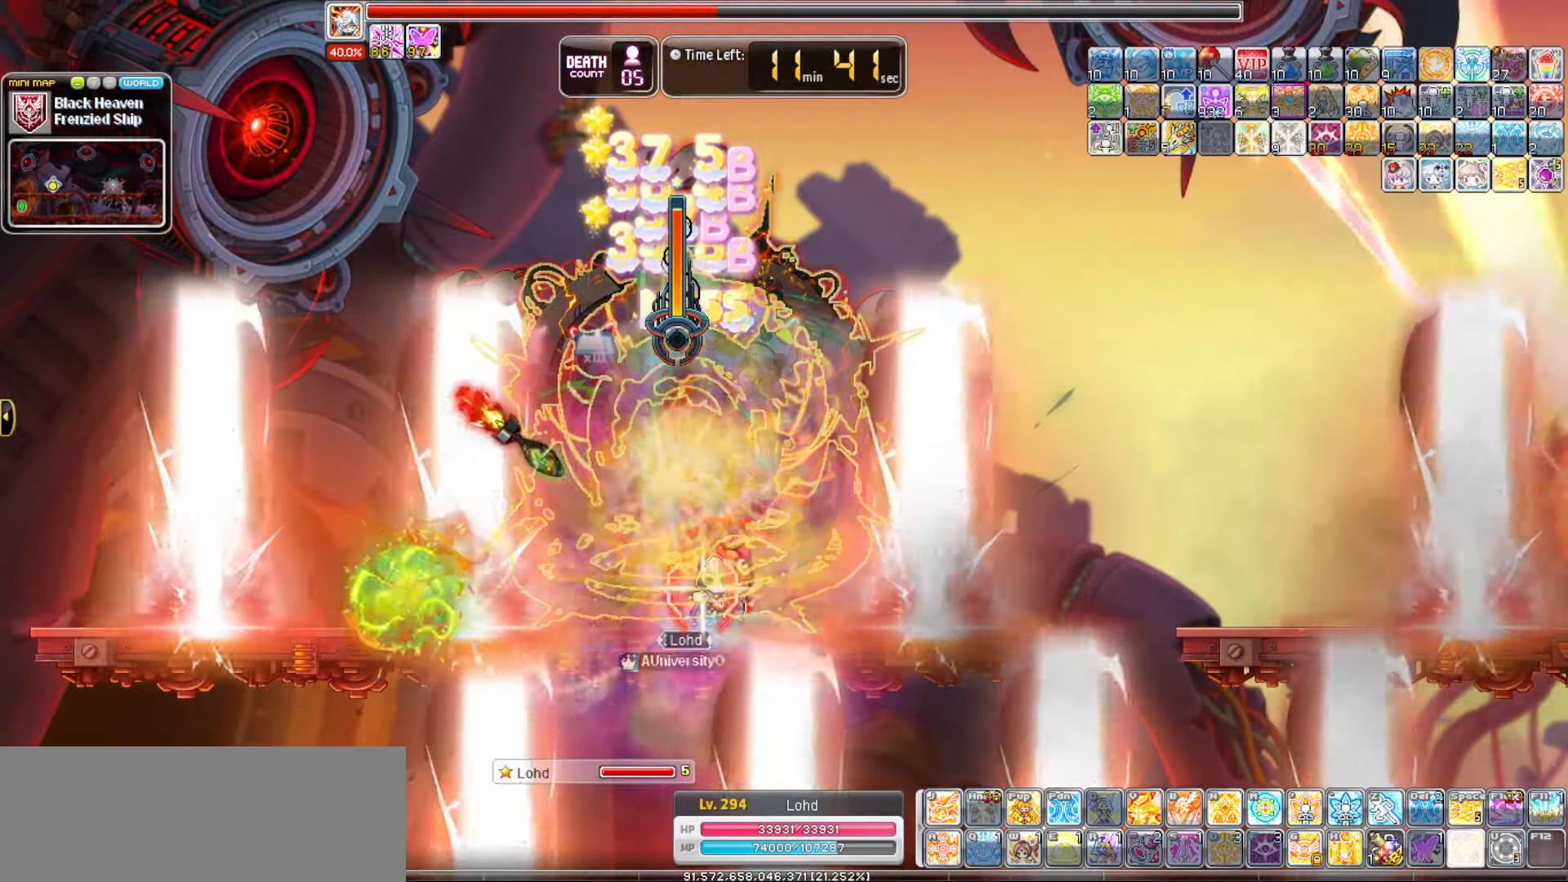
{"keys": [], "events": []}
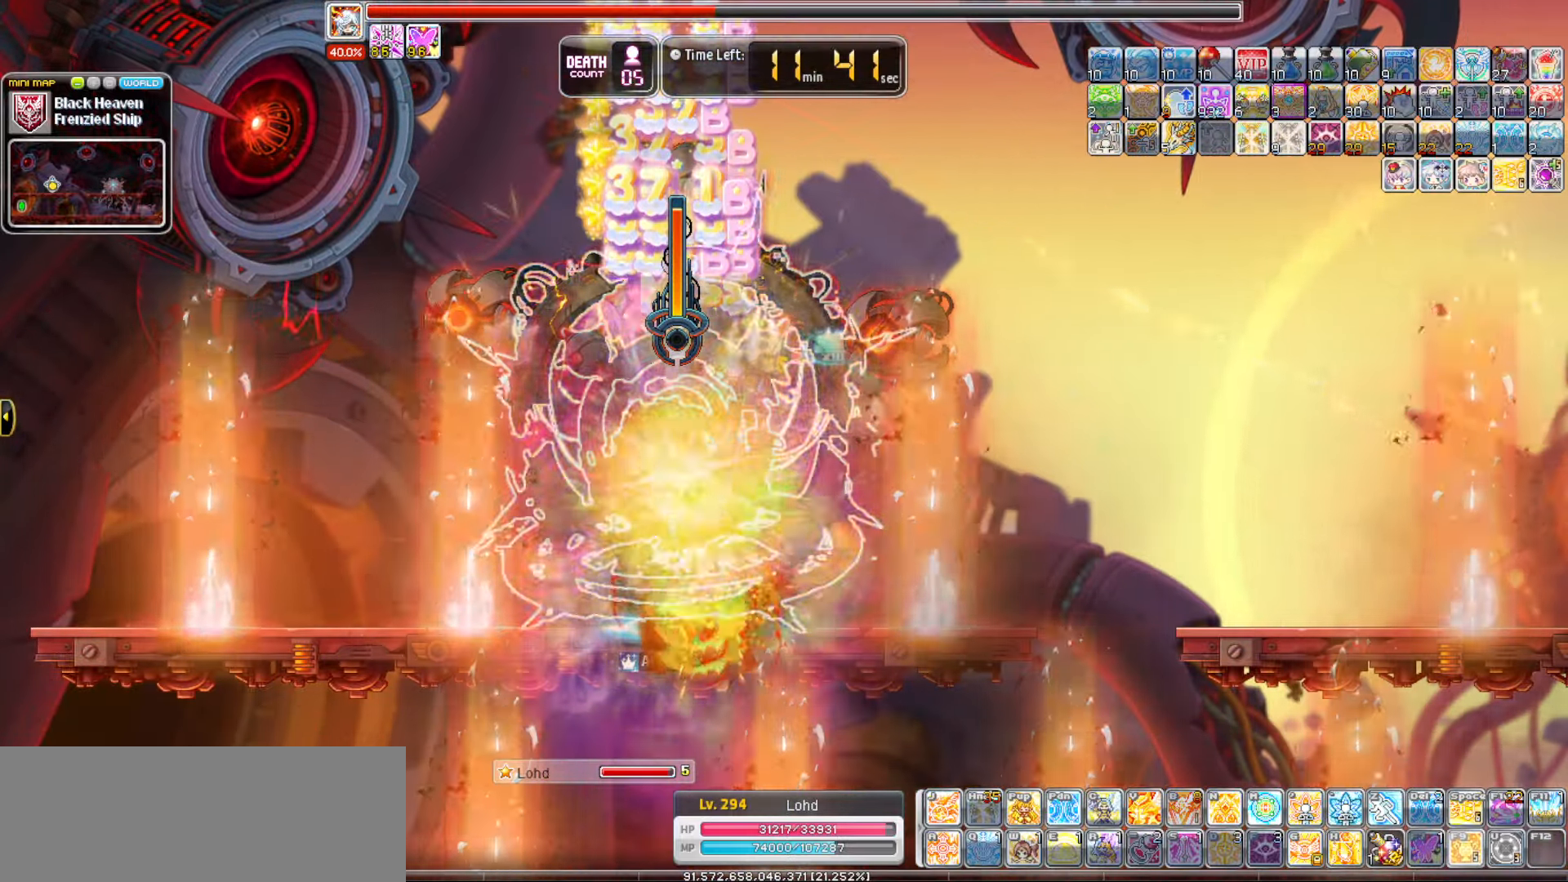
{"keys": [], "events": [[234, "caps_lock", "down"], [334, "caps_lock", "up"]]}
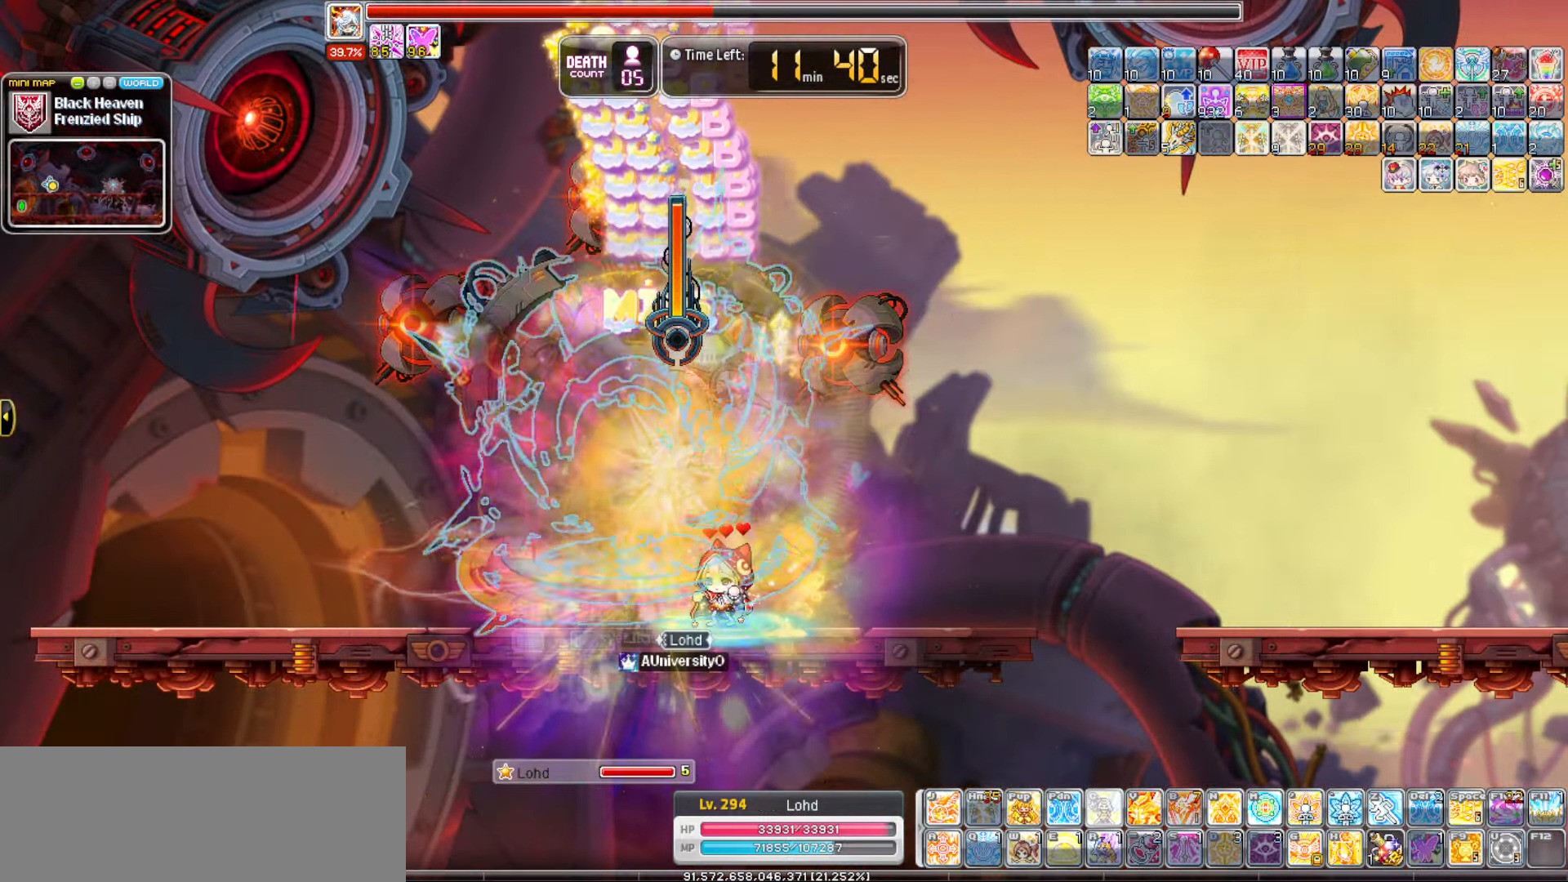
{"keys": ["v"], "events": [[434, "v", "down"]]}
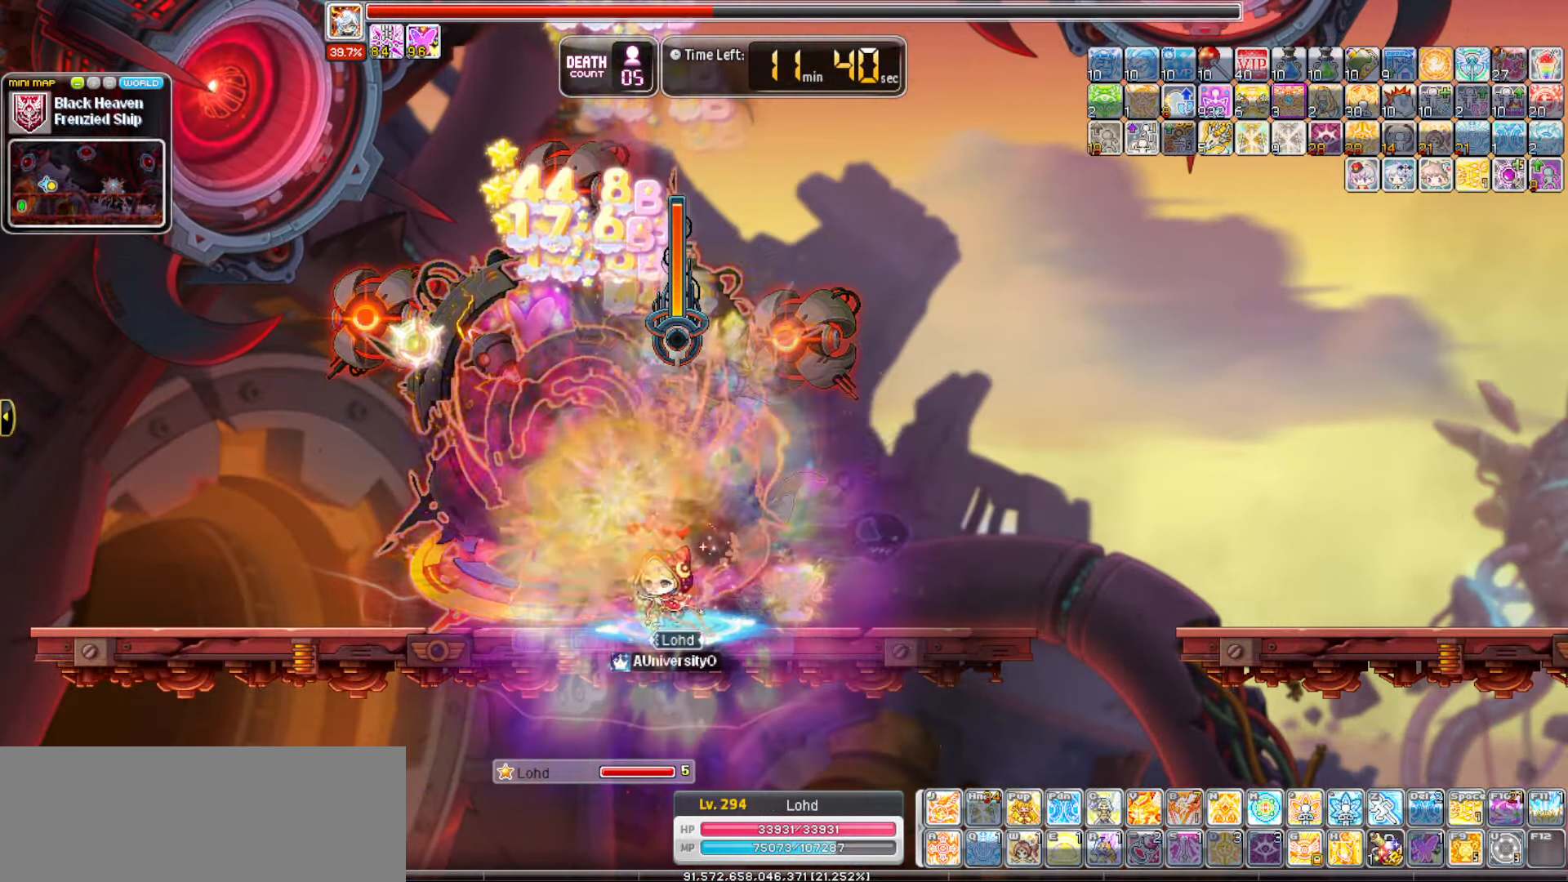
{"keys": [], "events": [[350, "v", "up"]]}
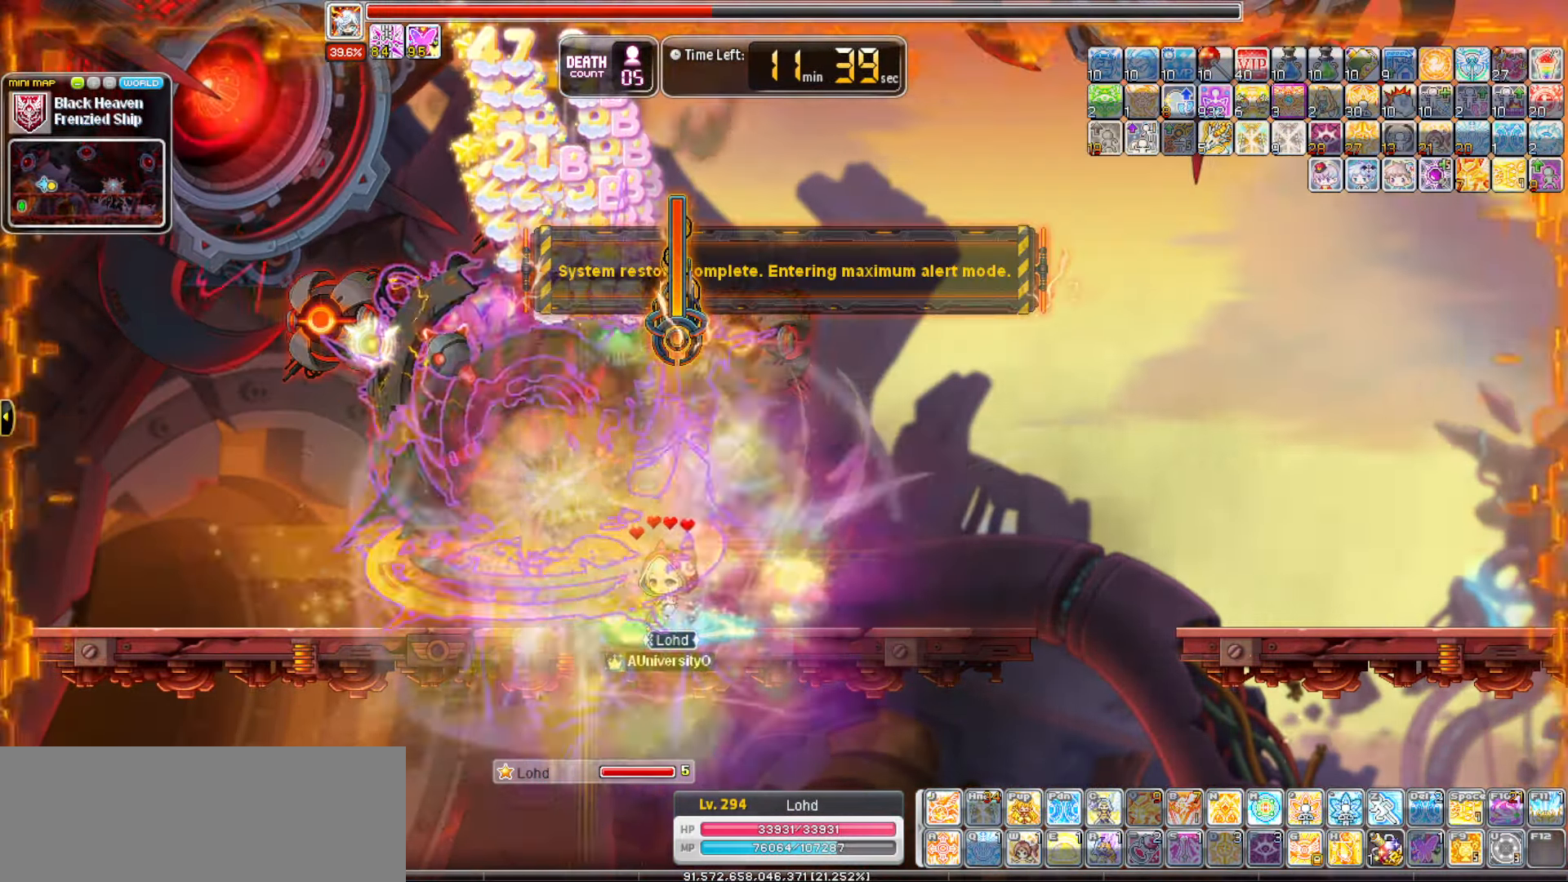
{"keys": ["a"]}
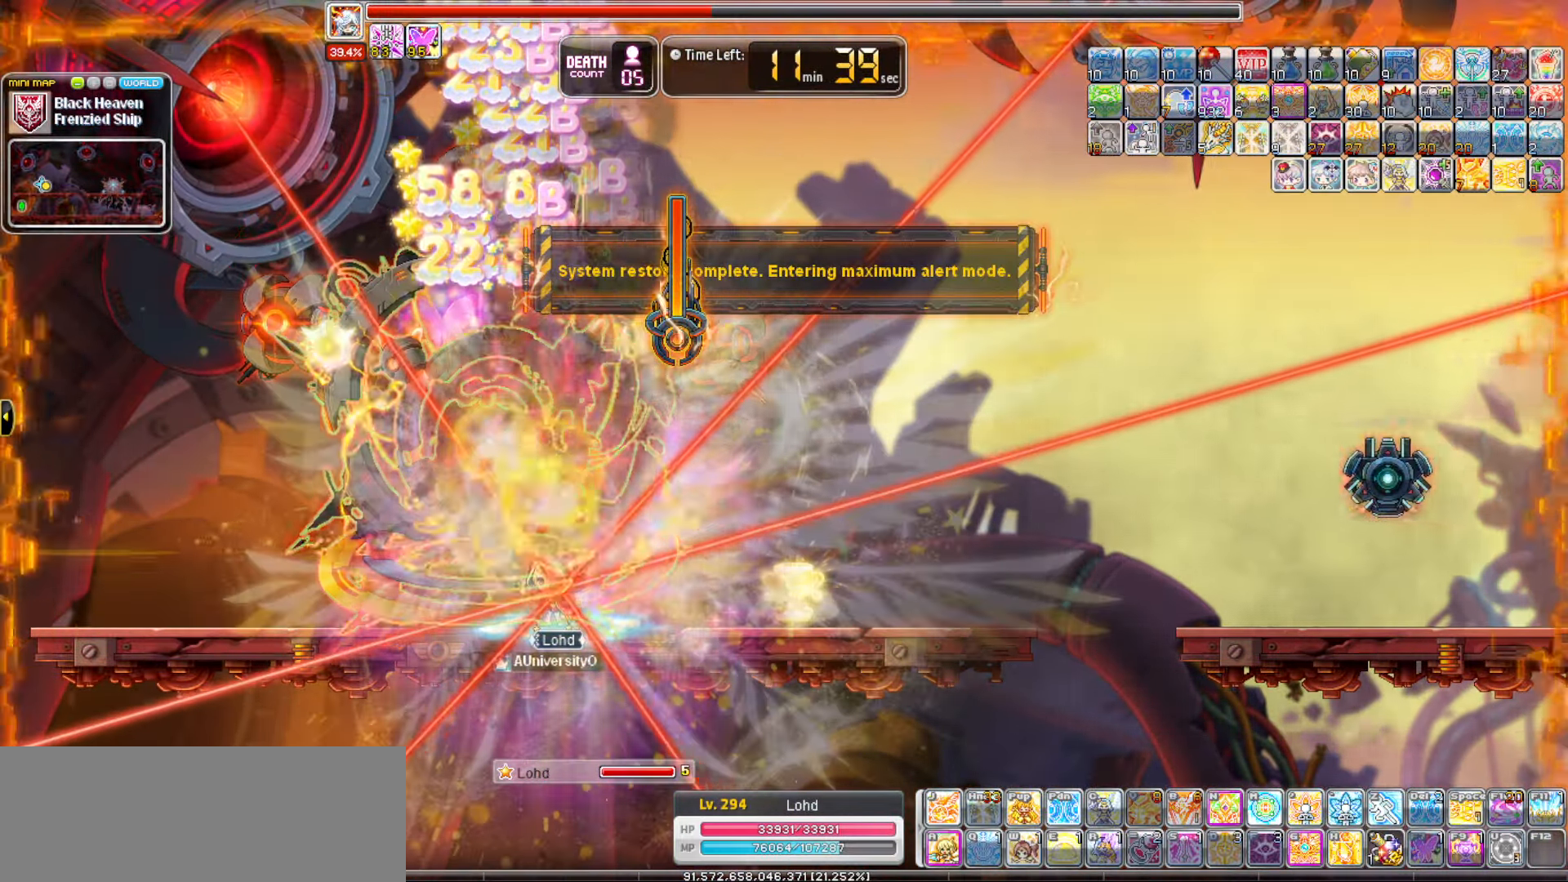
{"keys": [], "events": [[200, "a", "up"]]}
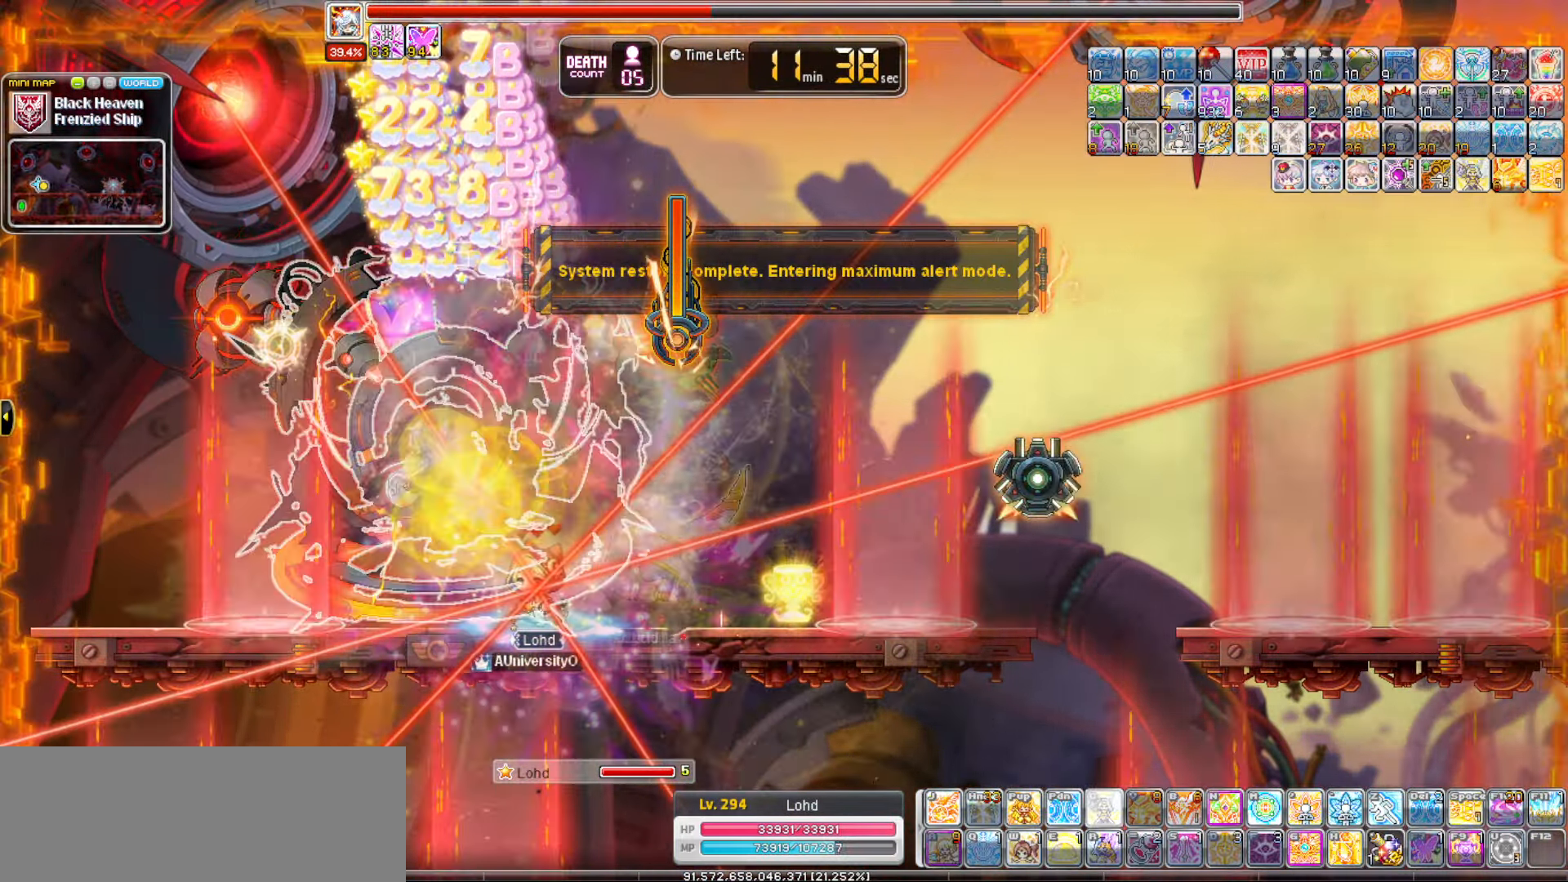
{"keys": []}
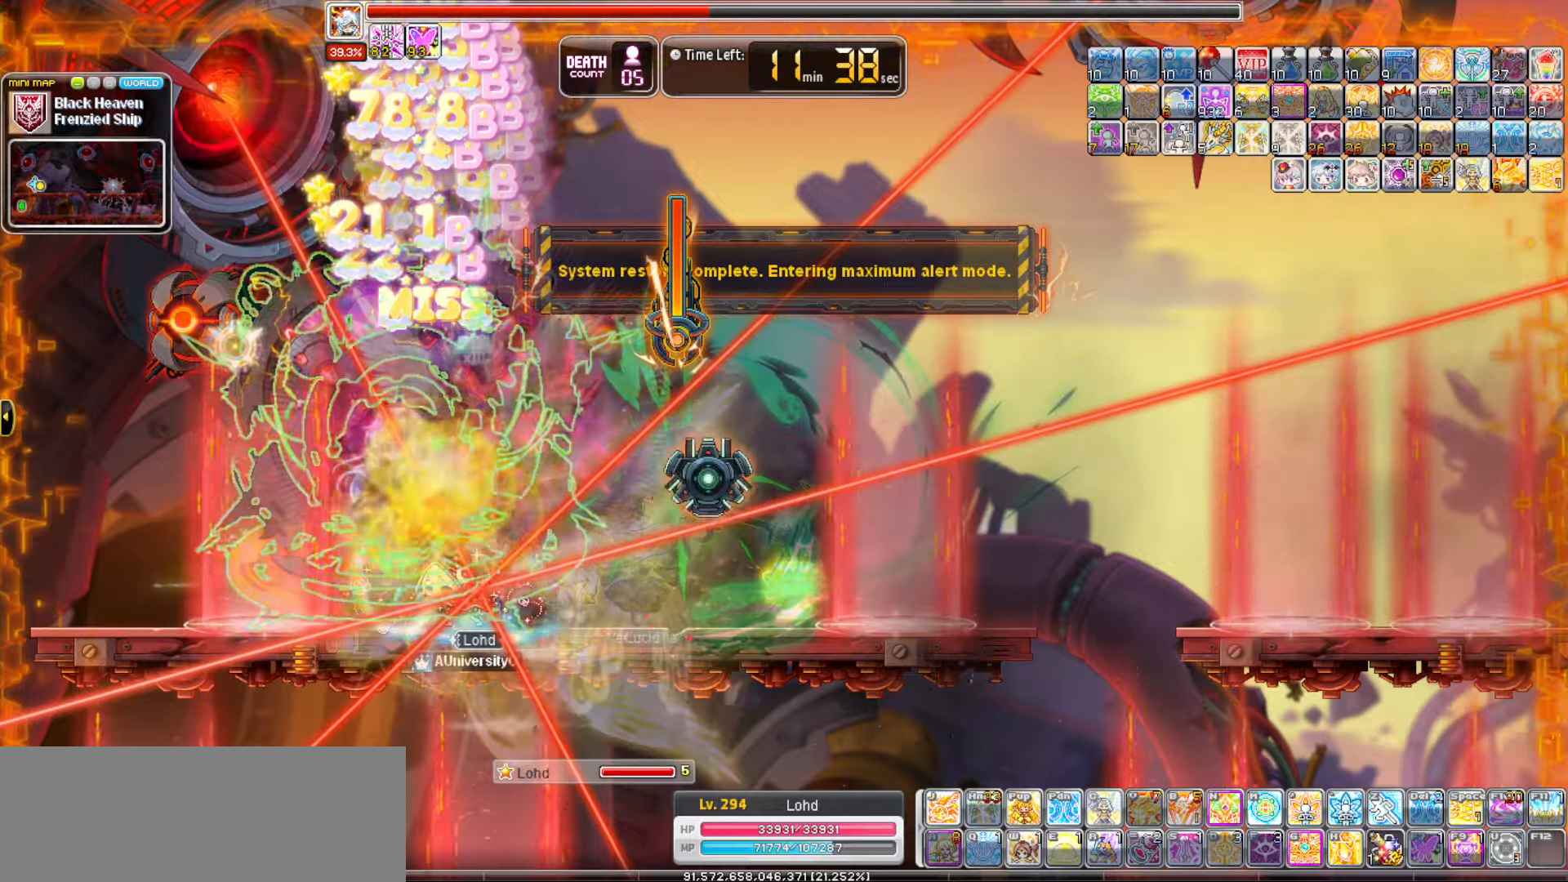
{"keys": []}